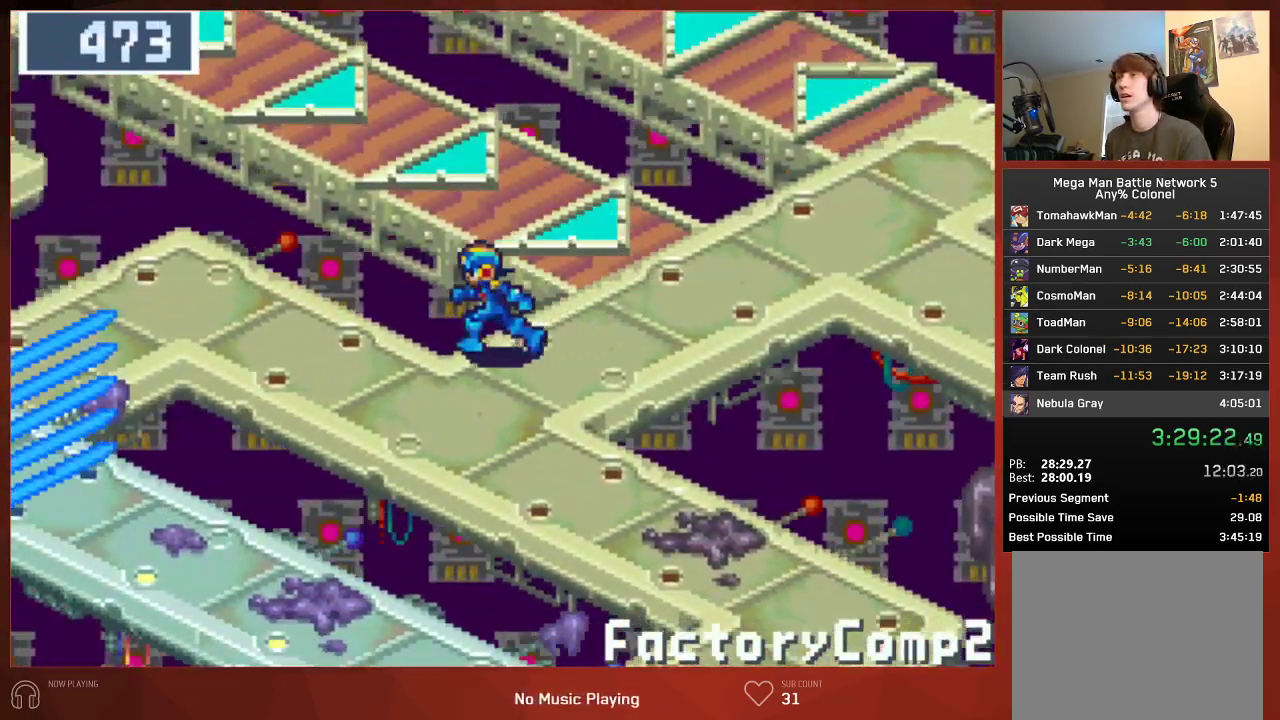
Gameplay with a controller (PlayStation layout); each line is a JSON object with the inputs held at the frame after it. "button_events" lists button changes between this image and that frame as [ms after this image, input, new state], when the widget could be followed in between (sticks are given only as held states).
{"buttons": ["DPAD_LEFT"], "left_stick": "center", "right_stick": "center", "button_events": []}
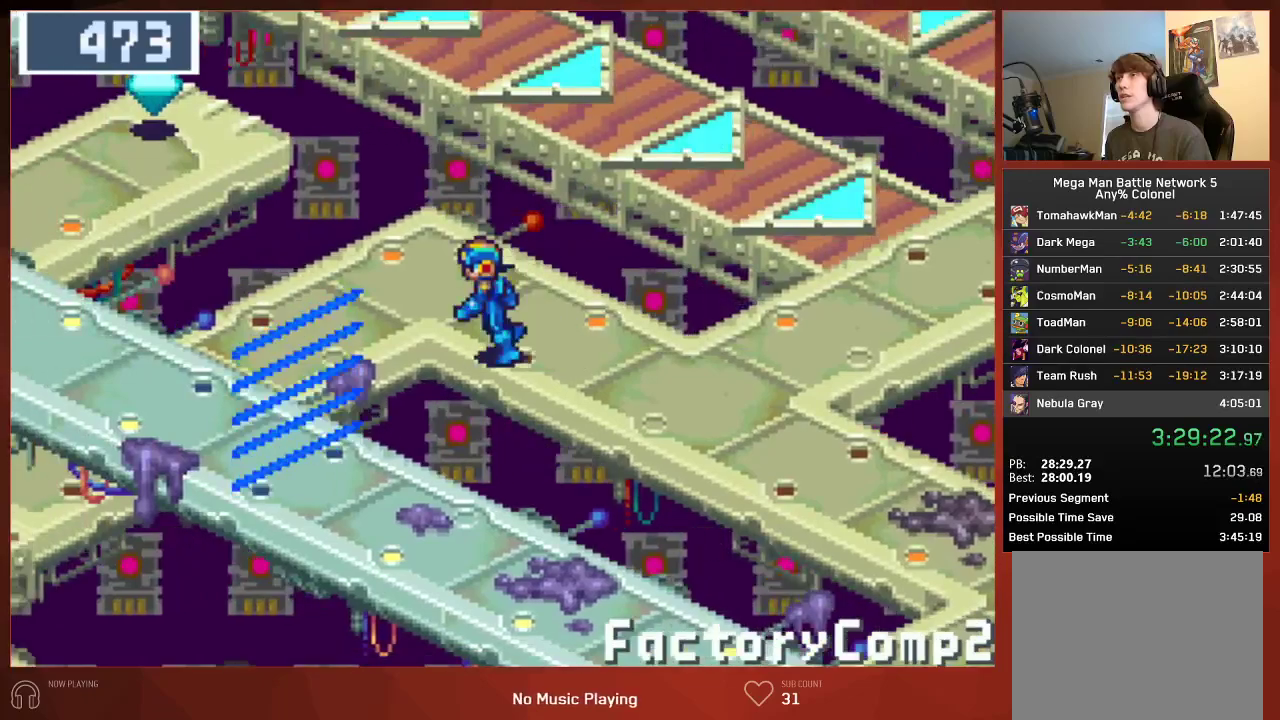
{"buttons": ["DPAD_DOWN"], "left_stick": "center", "right_stick": "center", "button_events": [[250, "DPAD_DOWN", "down"], [267, "DPAD_LEFT", "up"]]}
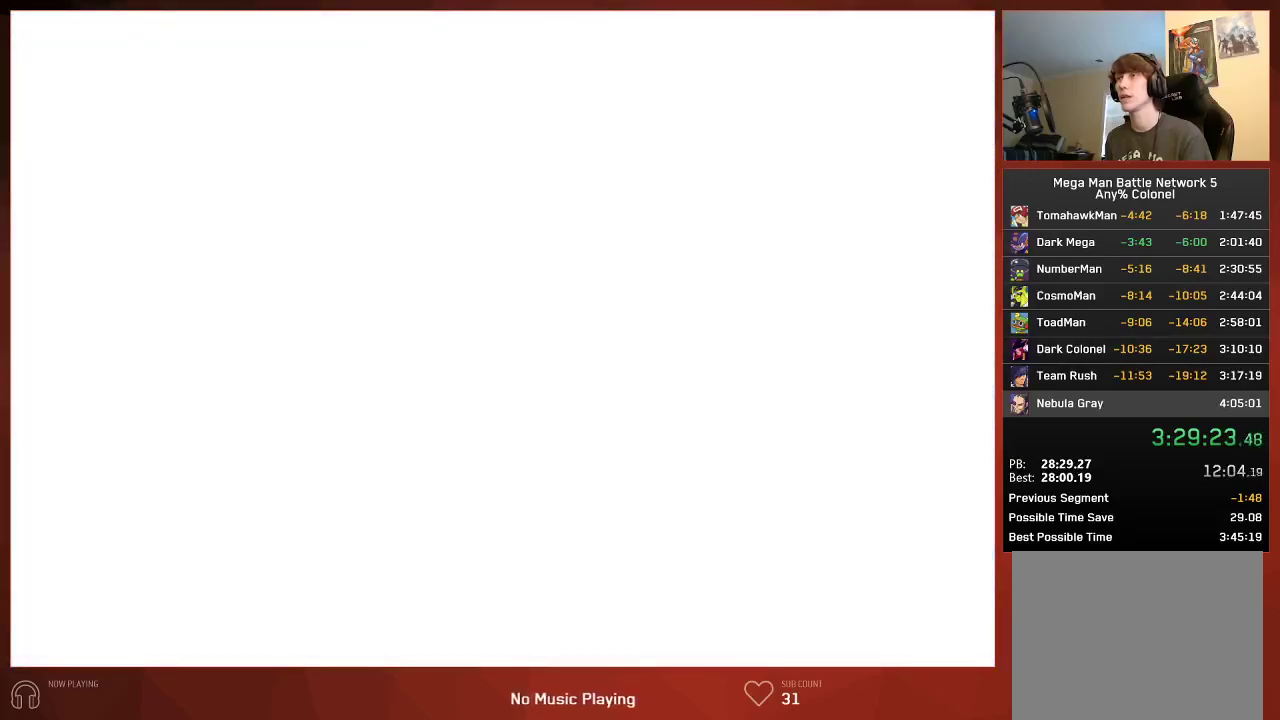
{"buttons": ["CIRCLE"], "left_stick": "center", "right_stick": "center", "button_events": [[33, "DPAD_DOWN", "up"], [67, "DPAD_LEFT", "down"], [217, "DPAD_LEFT", "up"], [367, "CIRCLE", "down"]]}
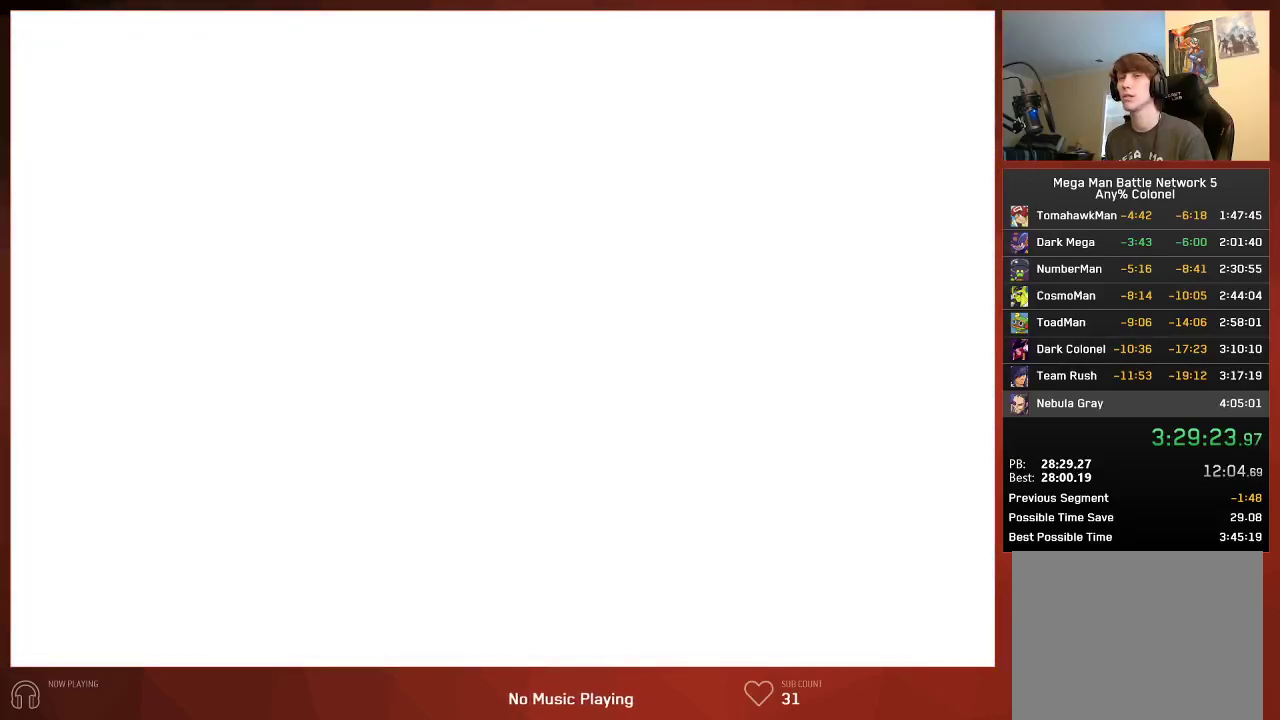
{"buttons": ["CIRCLE"], "left_stick": "center", "right_stick": "center", "button_events": []}
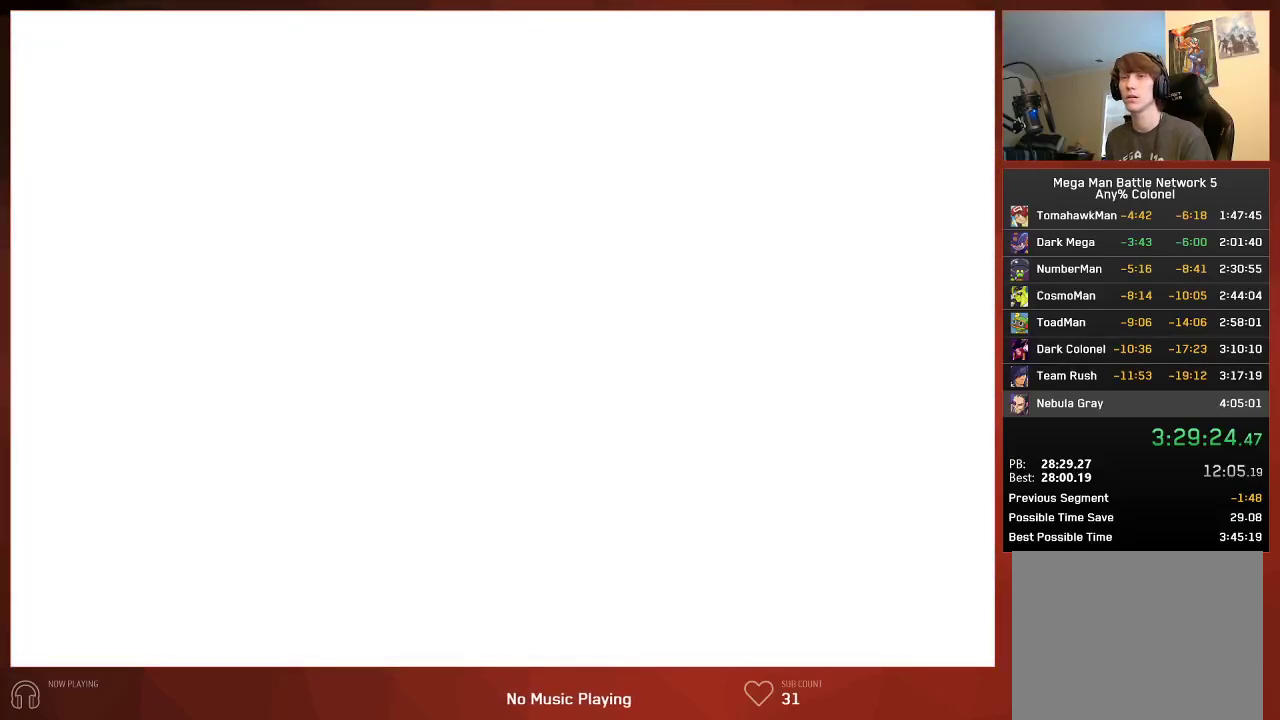
{"buttons": ["CIRCLE"], "left_stick": "center", "right_stick": "center", "button_events": []}
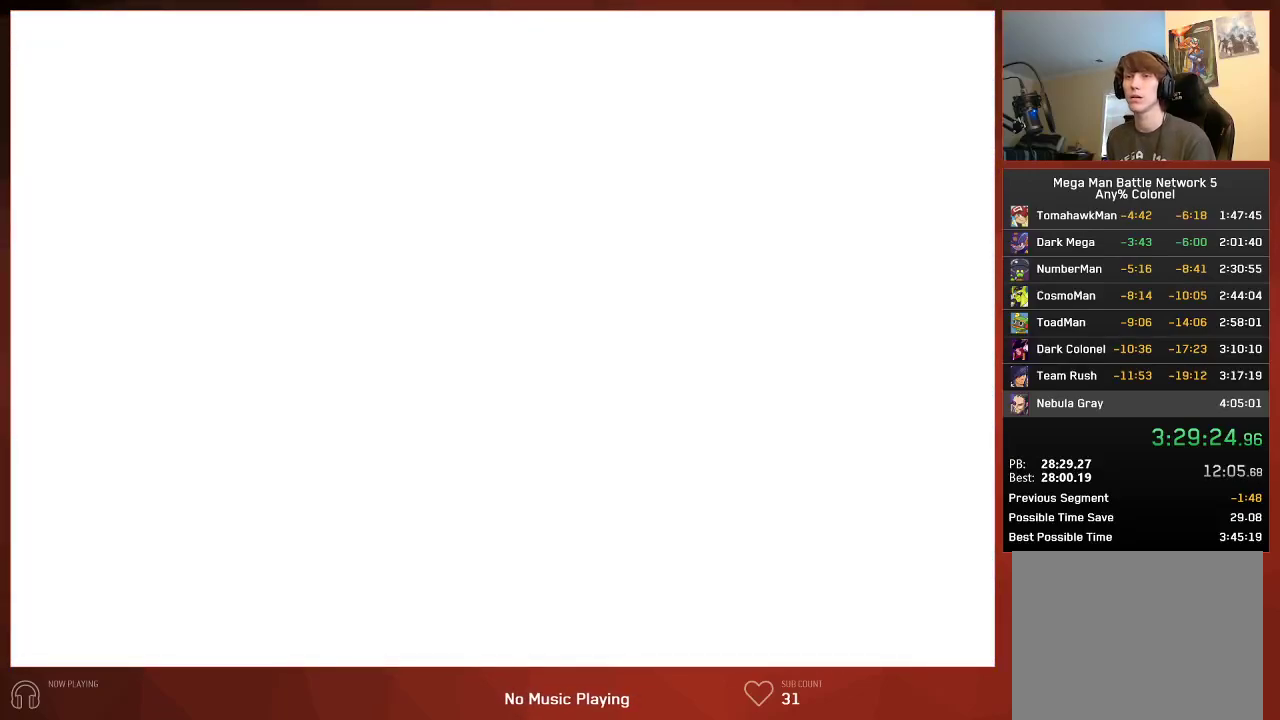
{"buttons": ["CIRCLE"], "left_stick": "center", "right_stick": "center", "button_events": []}
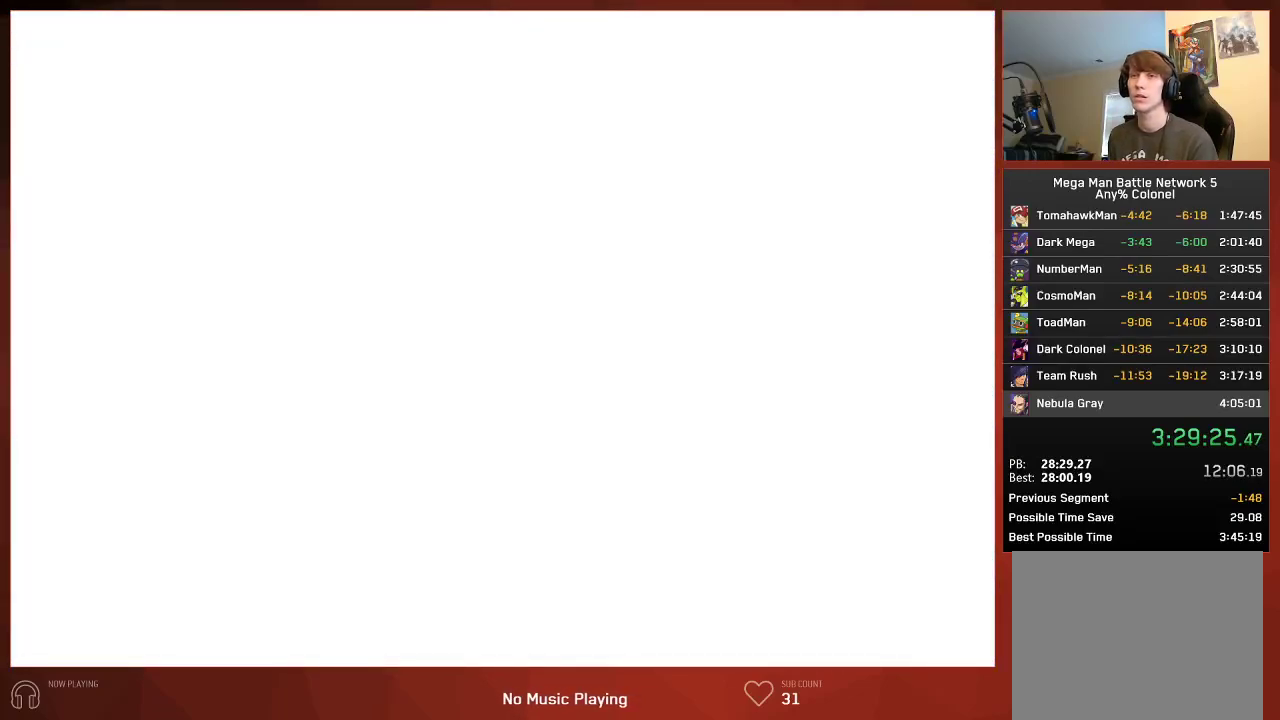
{"buttons": ["CIRCLE"], "left_stick": "center", "right_stick": "center", "button_events": []}
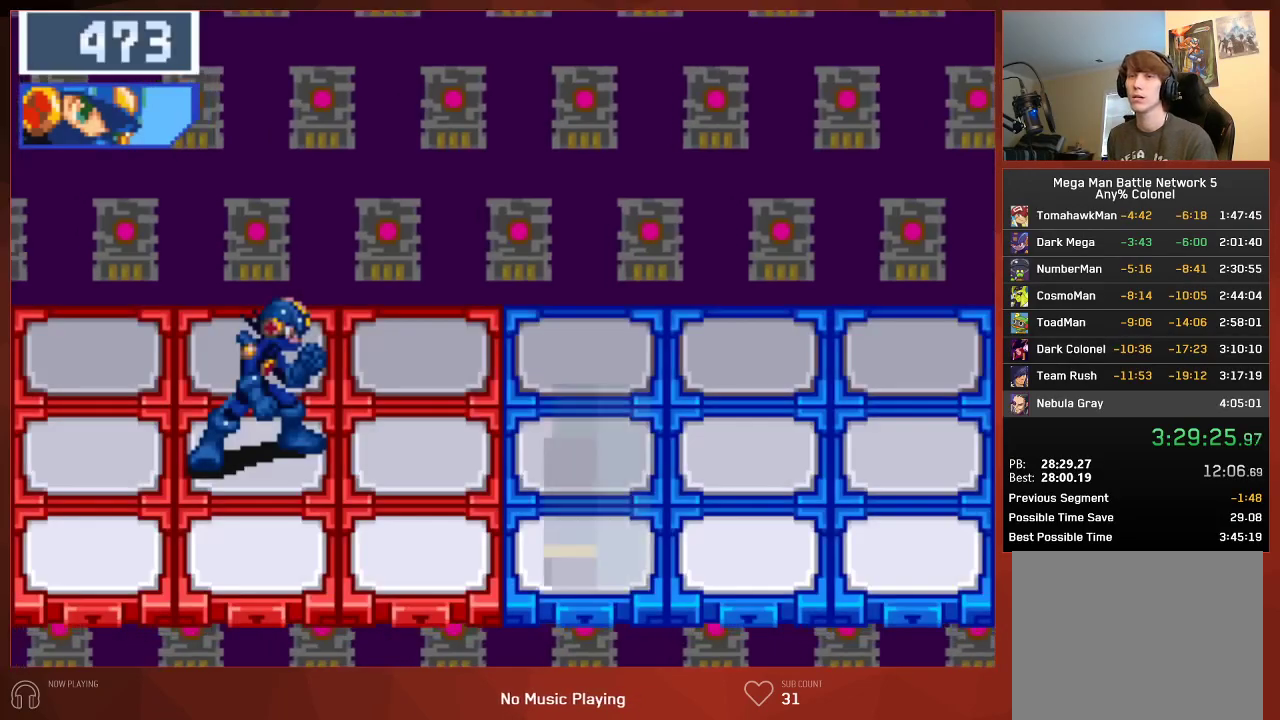
{"buttons": ["CIRCLE"], "left_stick": "center", "right_stick": "center", "button_events": []}
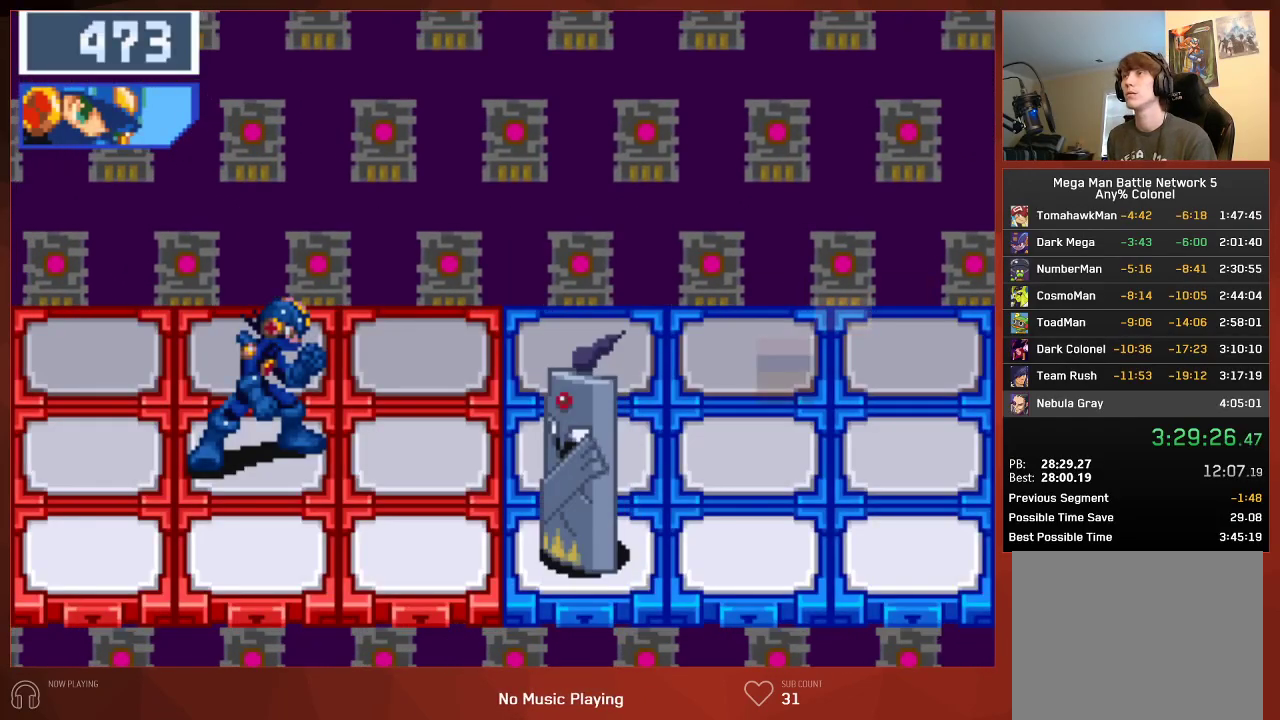
{"buttons": ["CIRCLE"], "left_stick": "center", "right_stick": "center", "button_events": []}
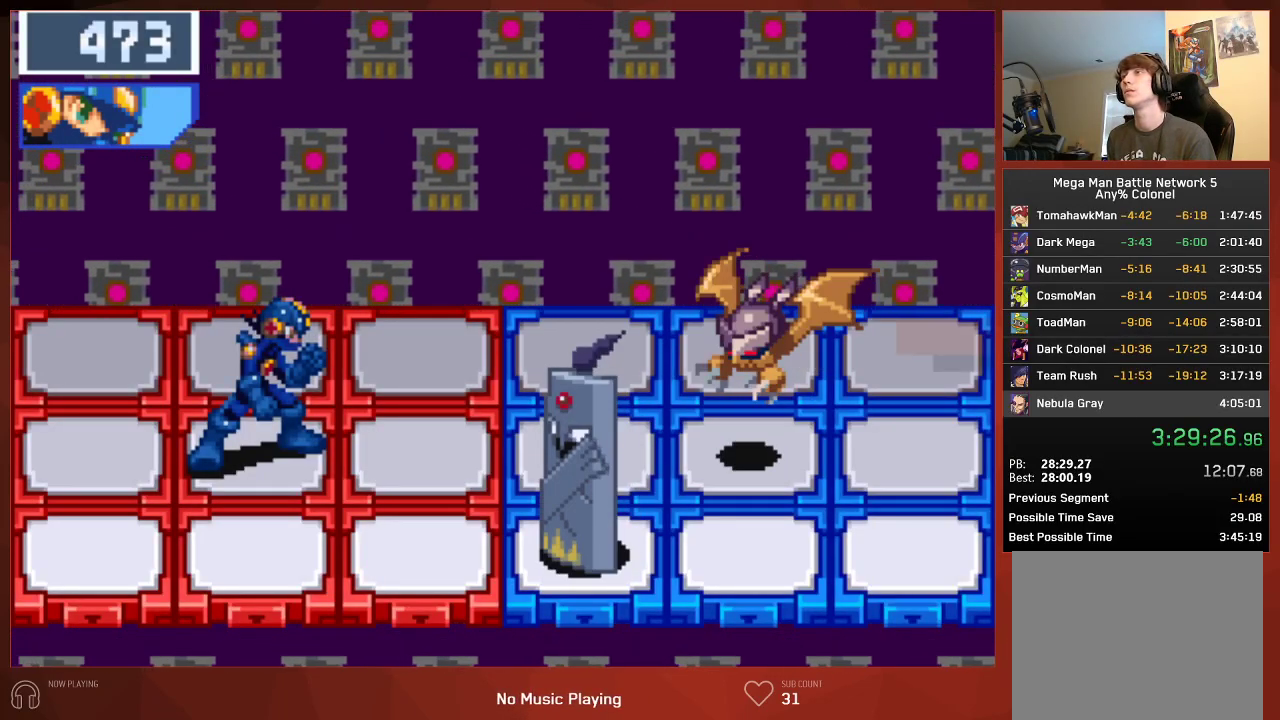
{"buttons": ["CIRCLE"], "left_stick": "center", "right_stick": "center", "button_events": []}
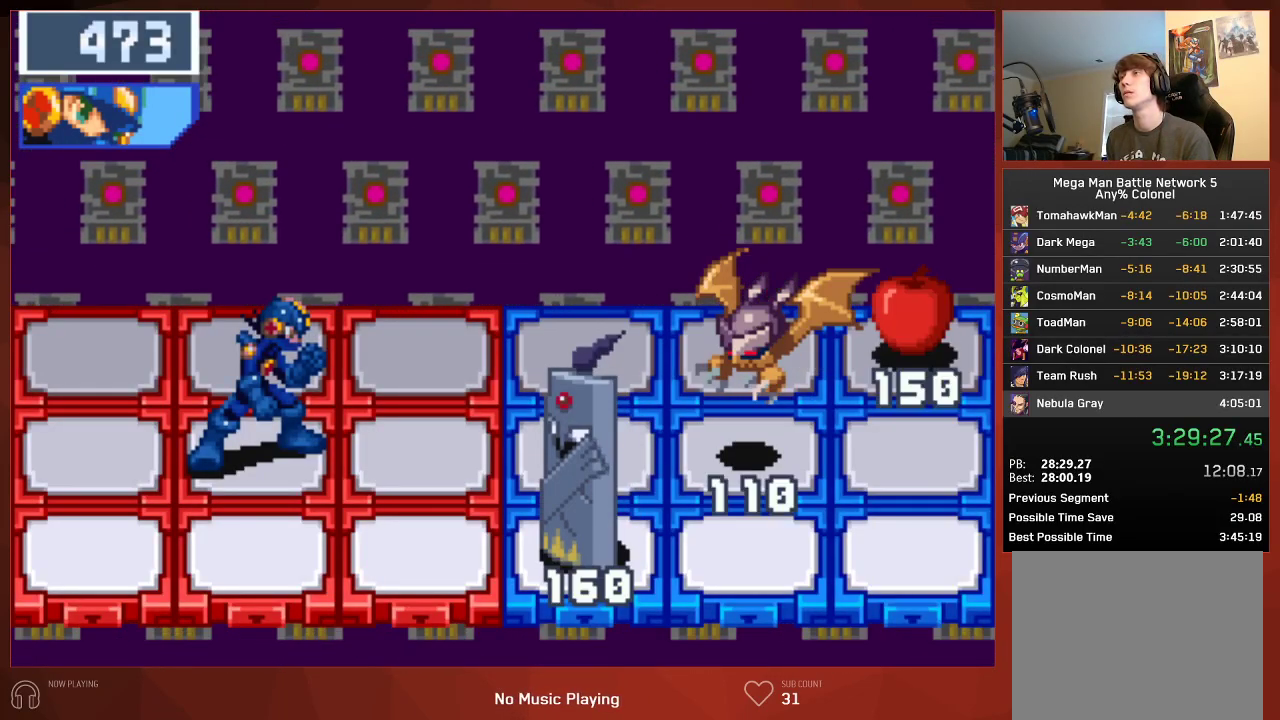
{"buttons": ["CROSS", "CIRCLE"], "left_stick": "center", "right_stick": "center"}
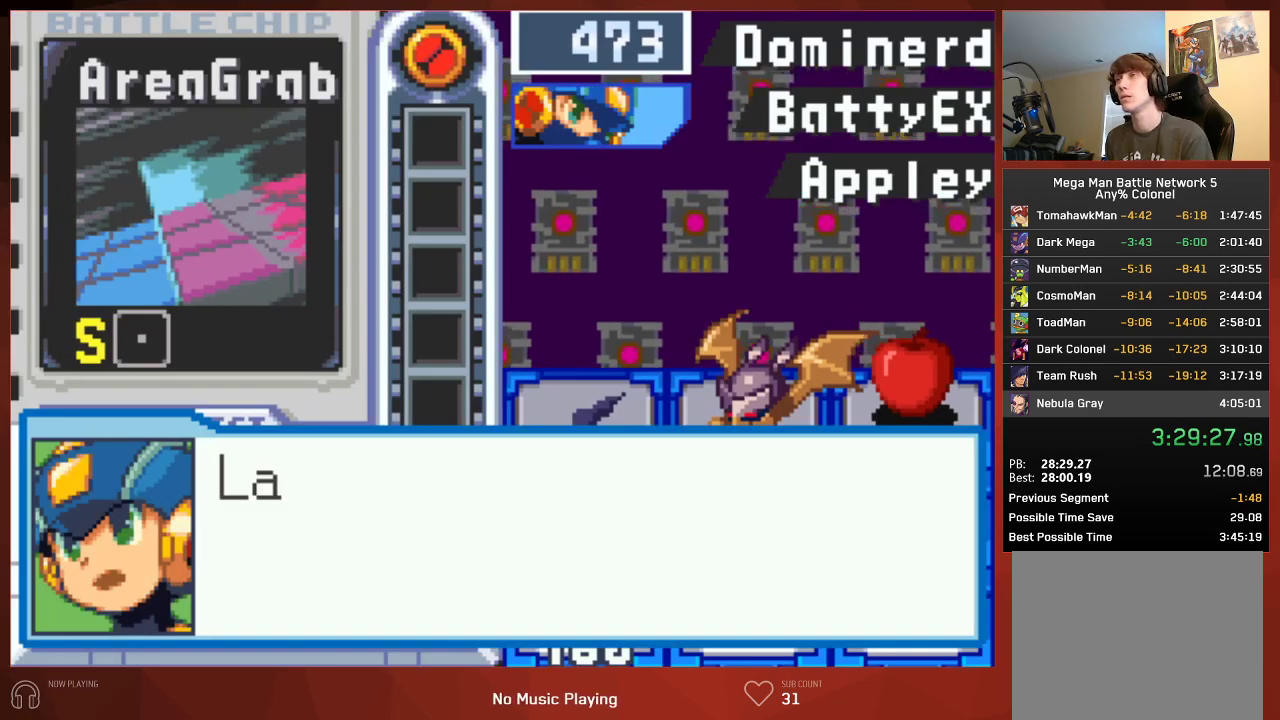
{"buttons": ["CIRCLE"], "left_stick": "center", "right_stick": "center"}
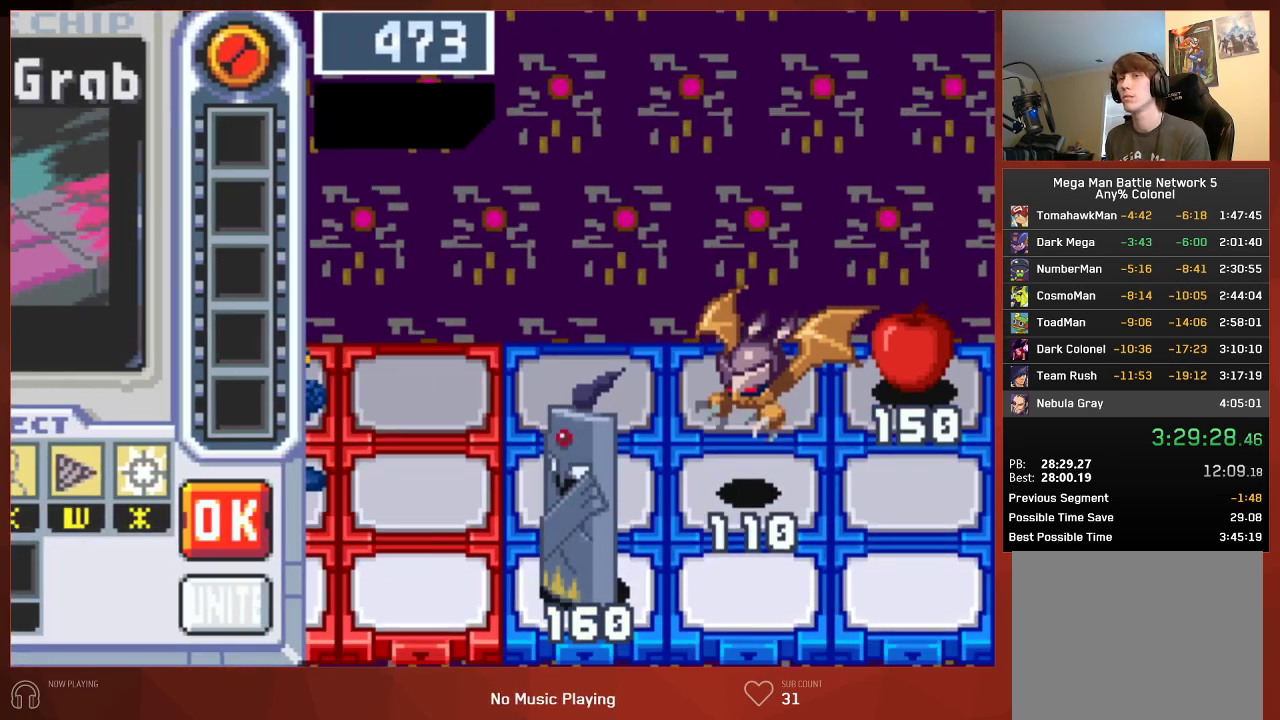
{"buttons": ["CROSS", "CIRCLE"], "left_stick": "center", "right_stick": "center"}